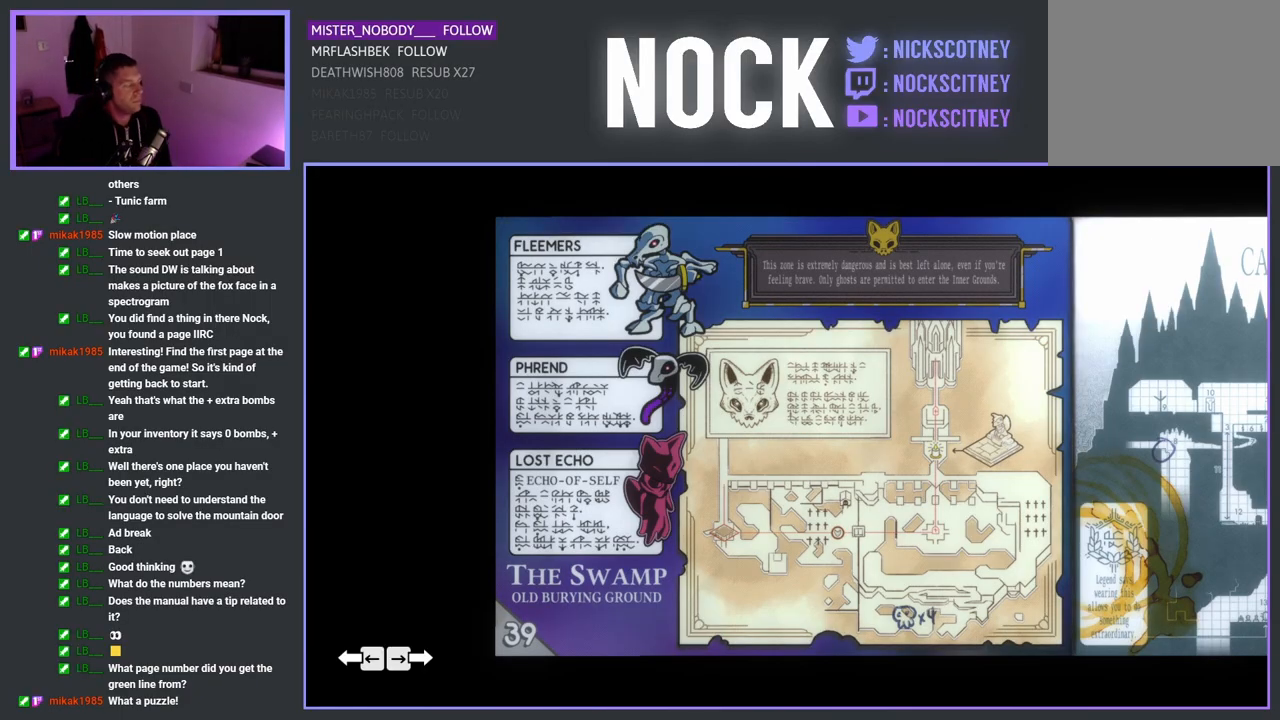
Gameplay with a controller (PlayStation layout); each line is a JSON object with the inputs held at the frame after it. "events" lists button and stick changes between this image and that frame as [ms after this image, input, new state], when the widget could be followed in between. Not read: right_stick.
{"buttons": ["DPAD_LEFT"], "left_stick": "center", "events": [[17, "DPAD_LEFT", "down"]]}
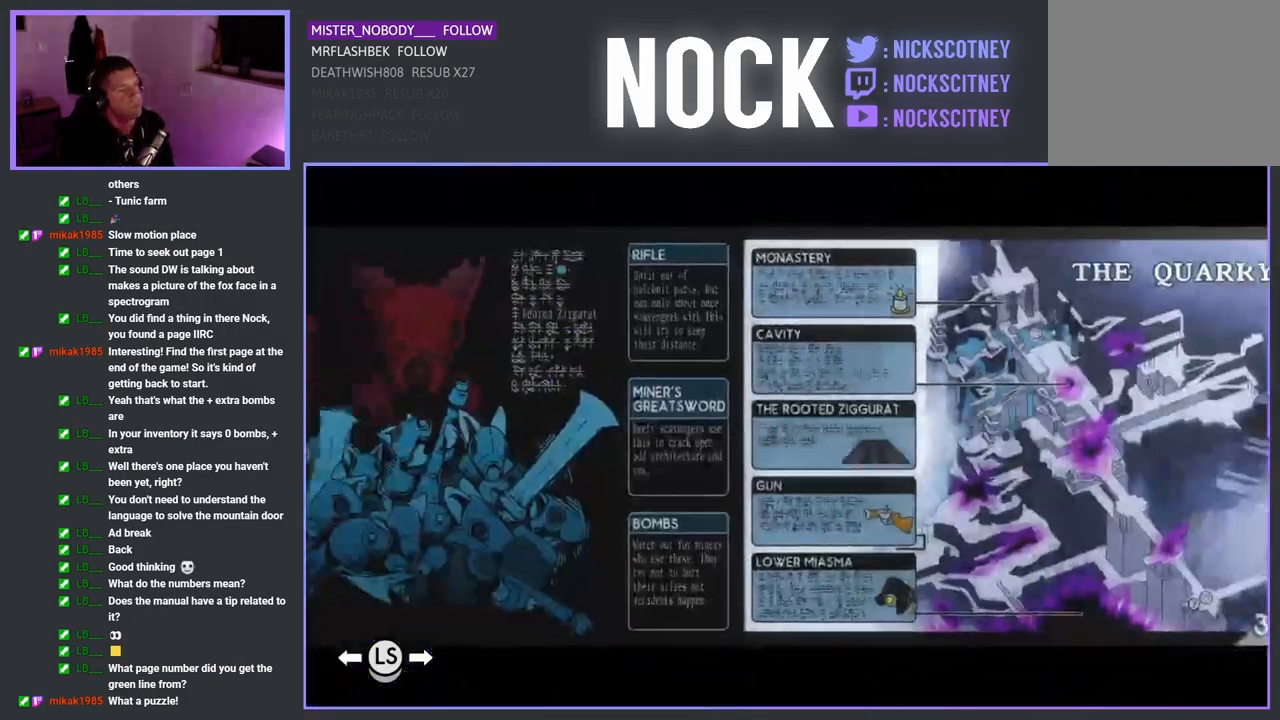
{"buttons": ["DPAD_LEFT"], "left_stick": "center", "events": []}
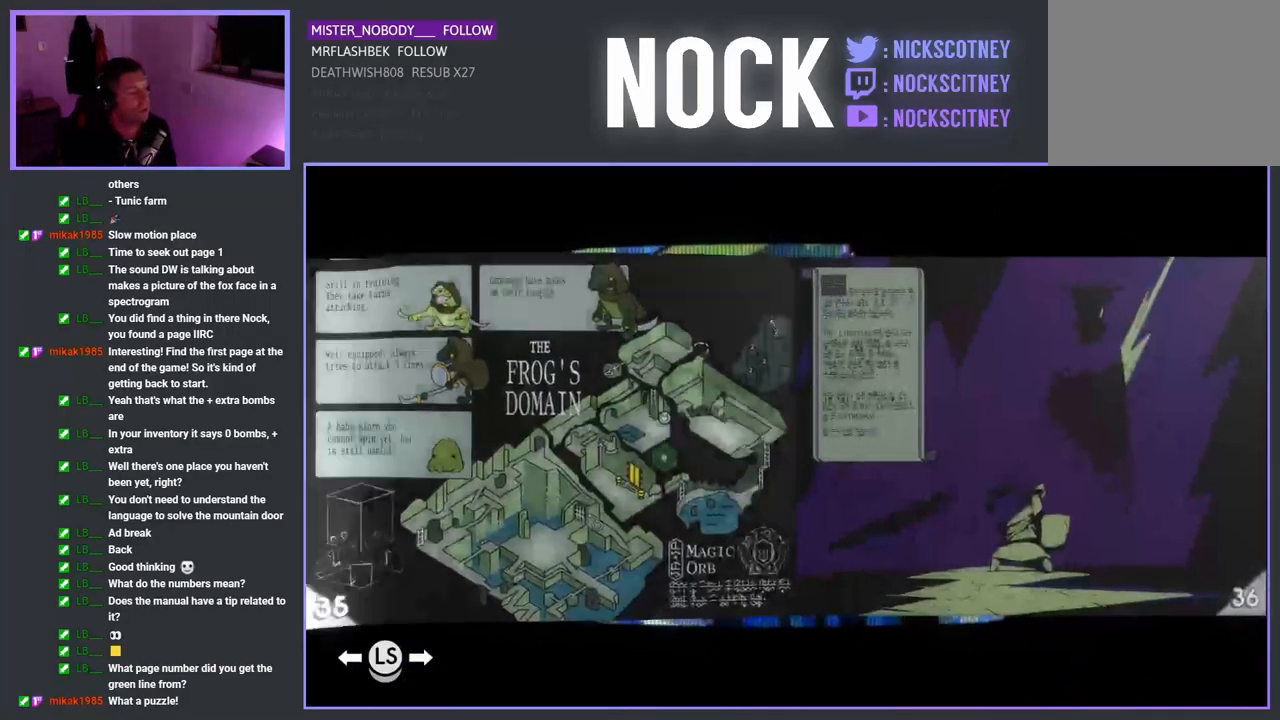
{"buttons": ["DPAD_LEFT"], "left_stick": "center", "events": []}
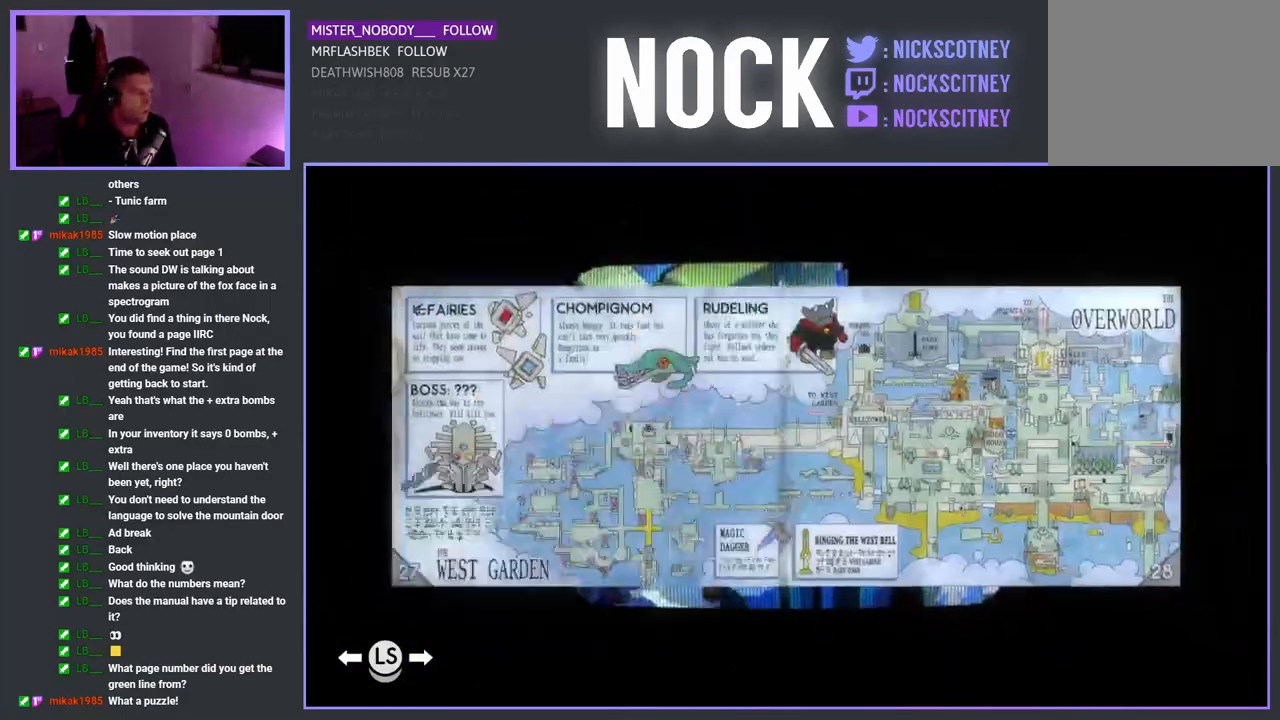
{"buttons": [], "left_stick": "center", "events": [[450, "DPAD_LEFT", "up"]]}
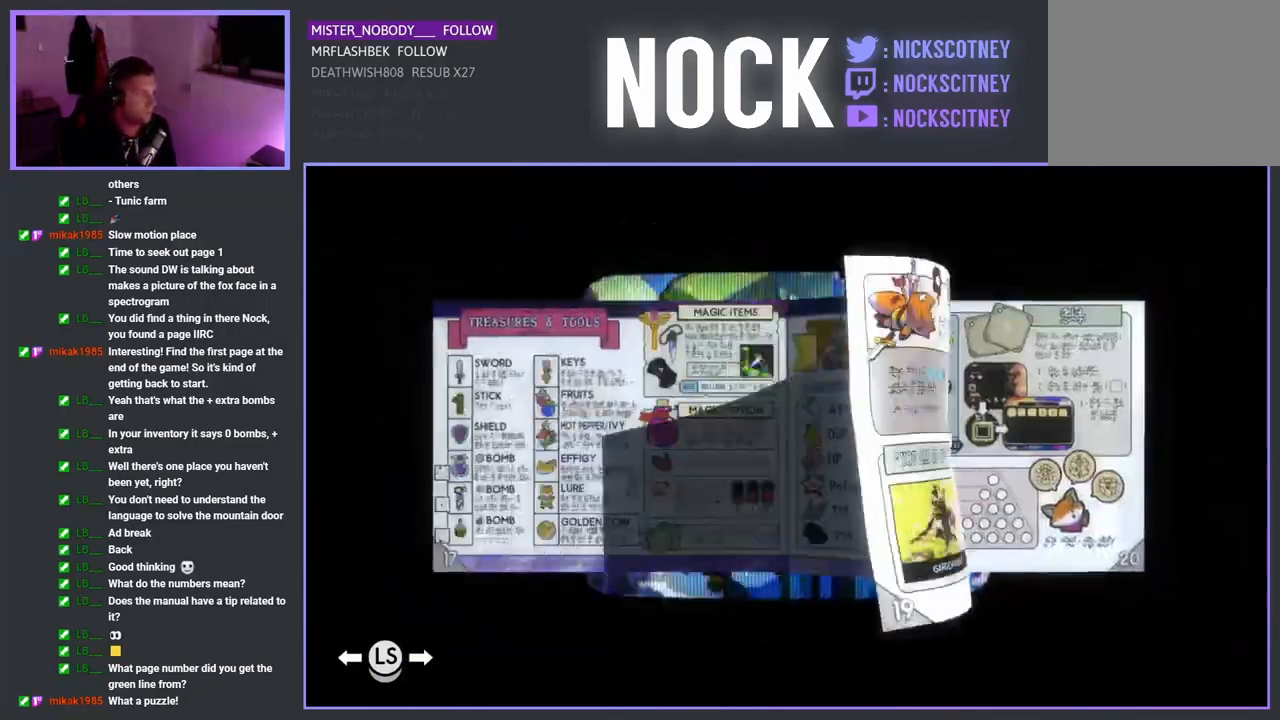
{"buttons": ["DPAD_LEFT"], "left_stick": "center", "events": [[400, "DPAD_LEFT", "down"]]}
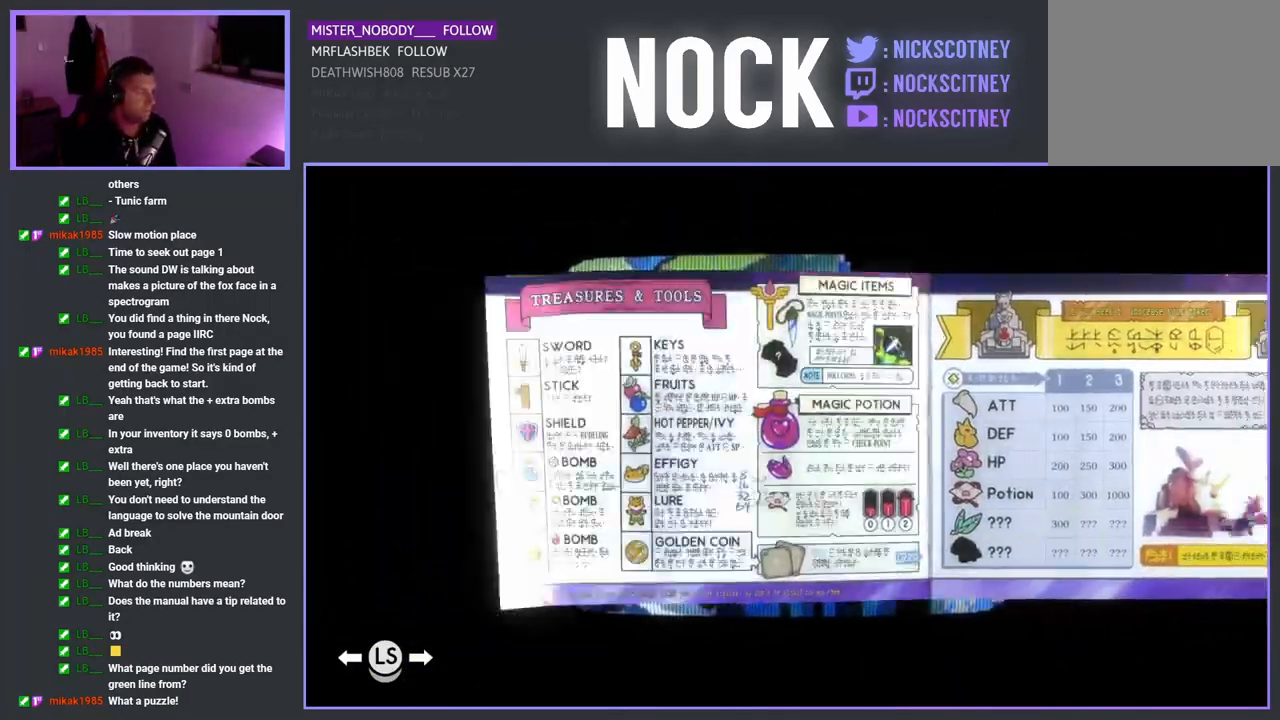
{"buttons": ["DPAD_LEFT"], "left_stick": "center", "events": [[17, "DPAD_LEFT", "up"], [117, "DPAD_LEFT", "down"], [233, "DPAD_LEFT", "up"], [300, "DPAD_LEFT", "down"], [417, "DPAD_LEFT", "up"], [483, "DPAD_LEFT", "down"]]}
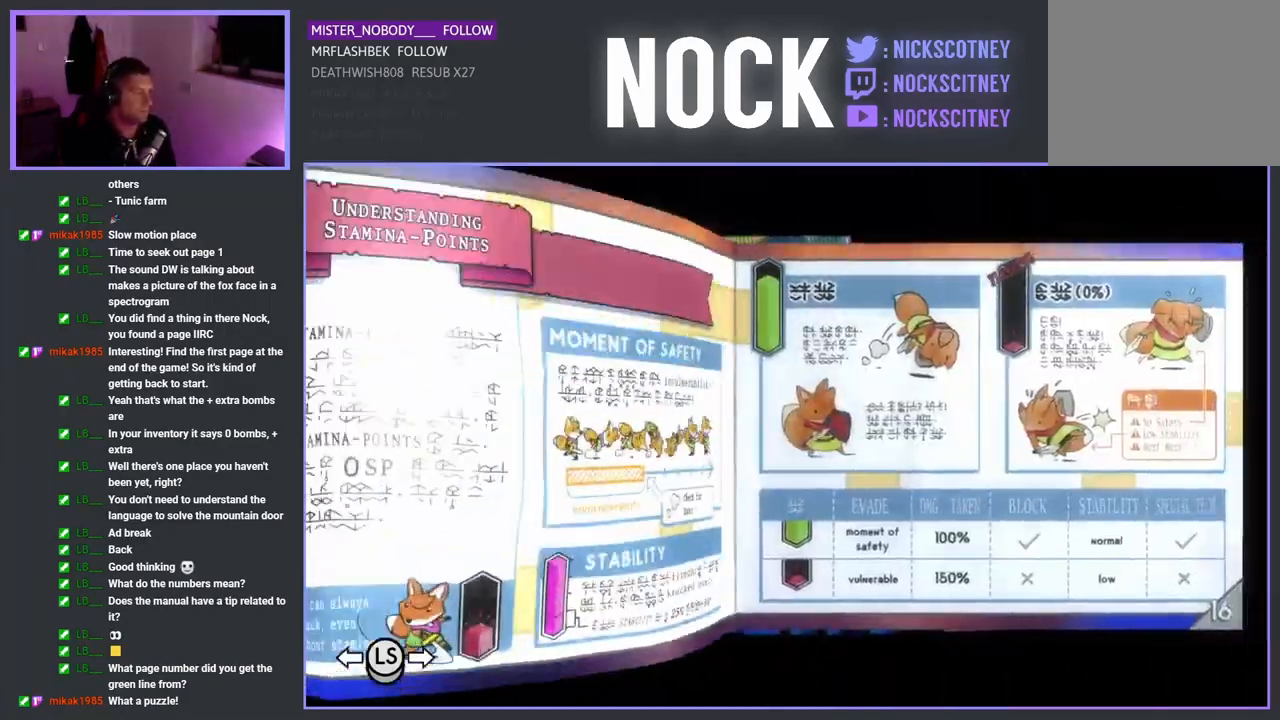
{"buttons": [], "left_stick": "center", "events": [[150, "DPAD_LEFT", "up"], [183, "DPAD_LEFT", "down"], [333, "DPAD_LEFT", "up"]]}
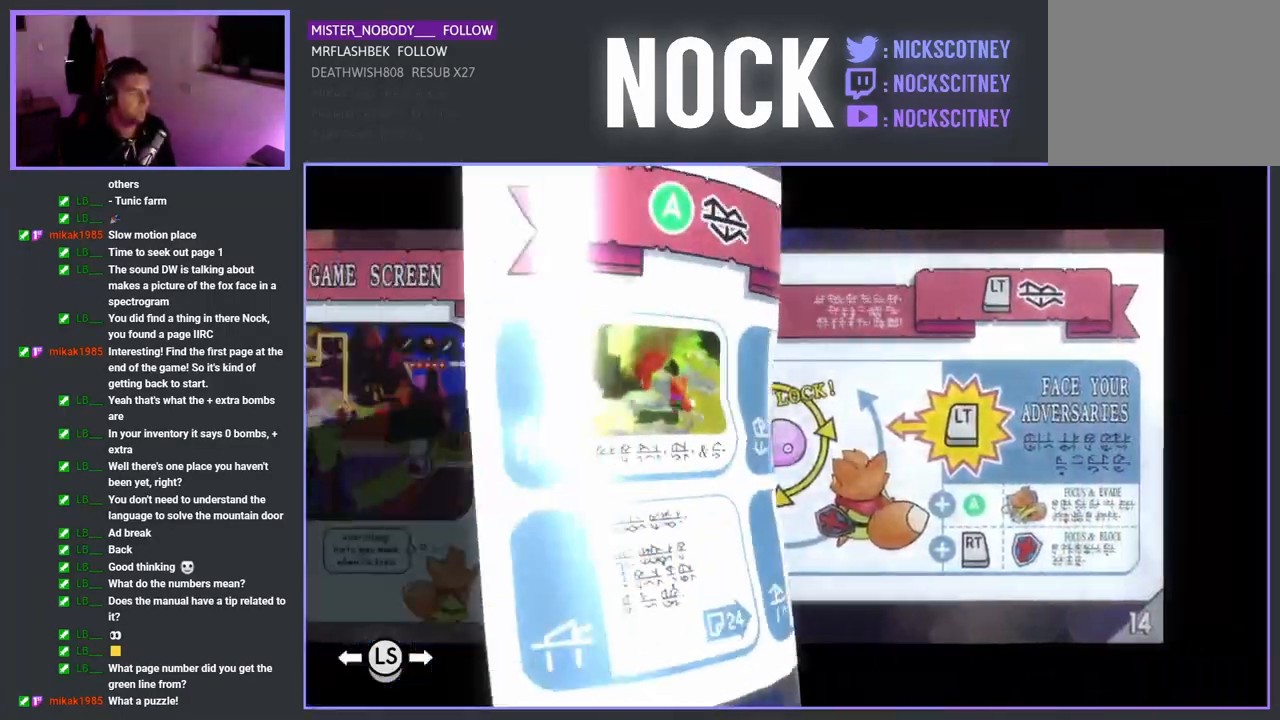
{"buttons": [], "left_stick": "center", "events": []}
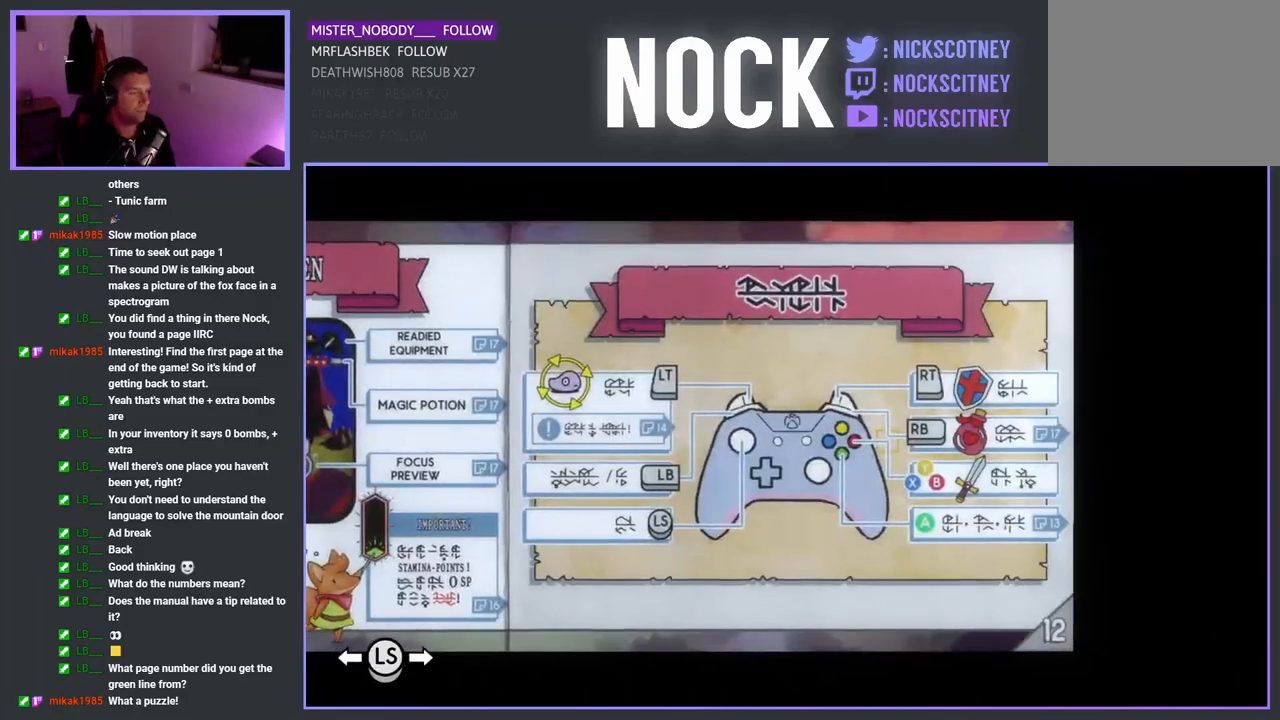
{"buttons": [], "left_stick": "center", "events": []}
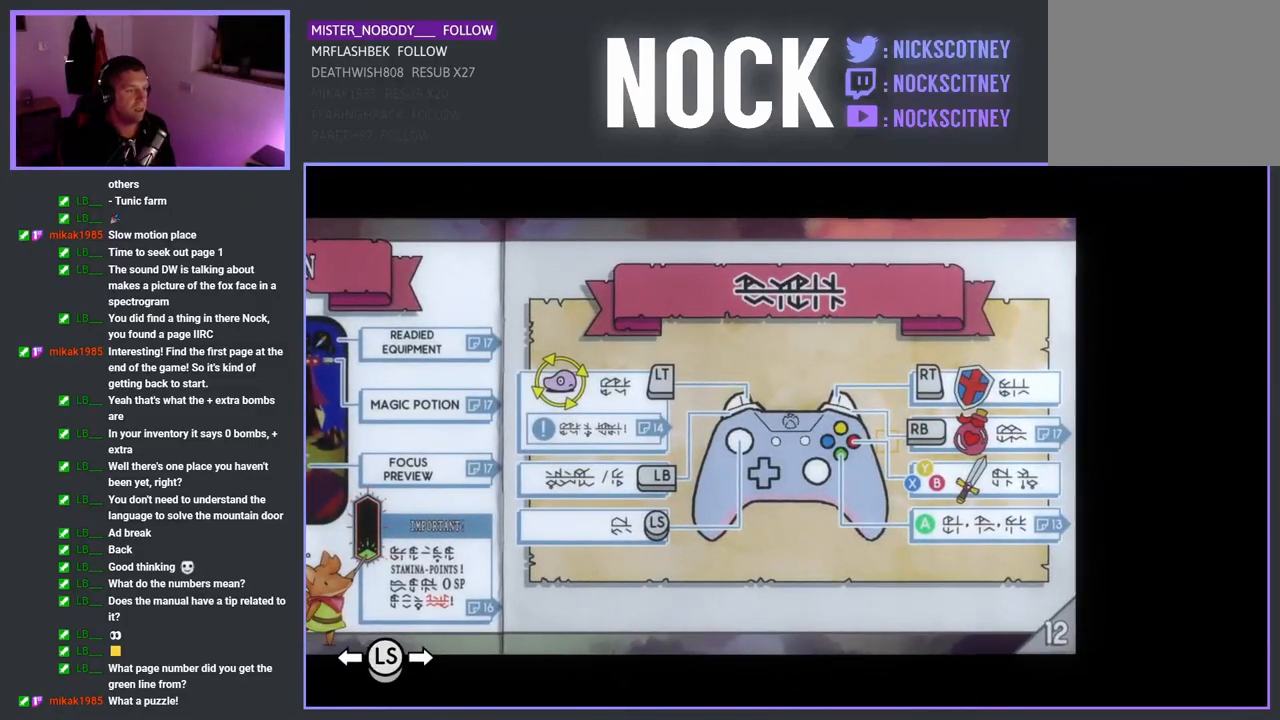
{"buttons": [], "left_stick": "center", "events": [[217, "CROSS", "down"], [300, "CROSS", "up"]]}
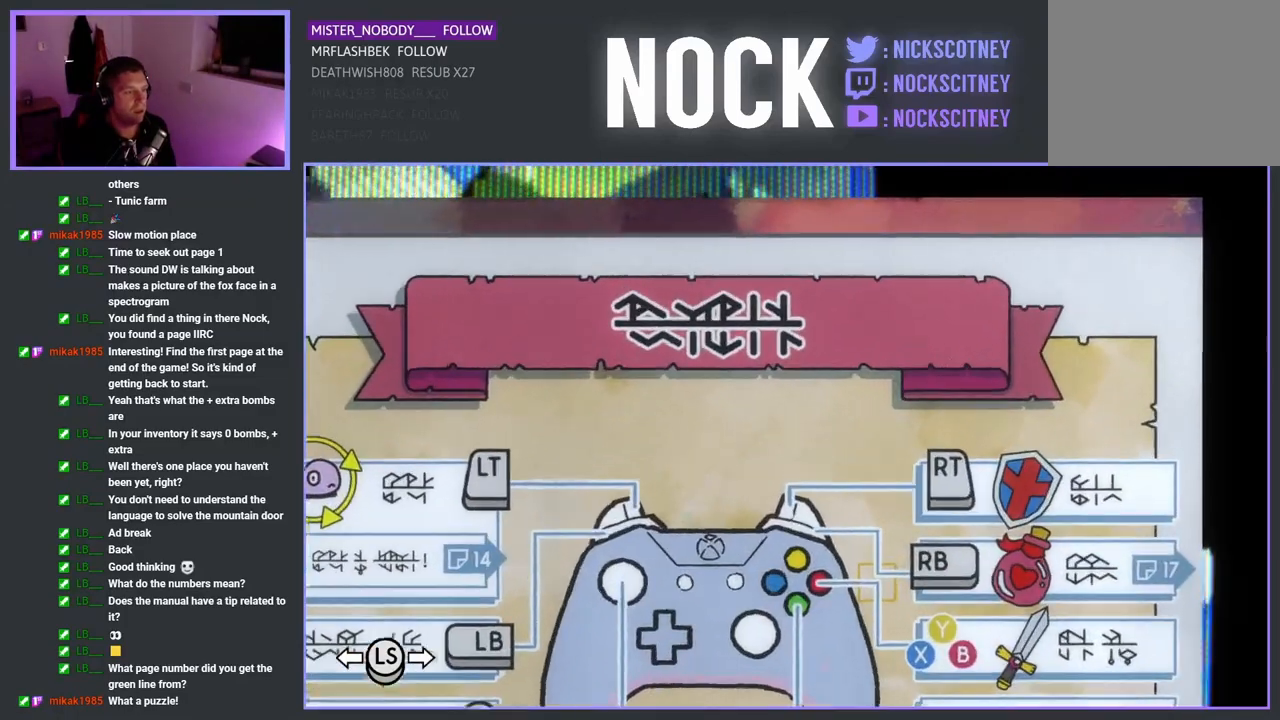
{"buttons": [], "left_stick": "down", "events": [[333, "left_stick", "down"]]}
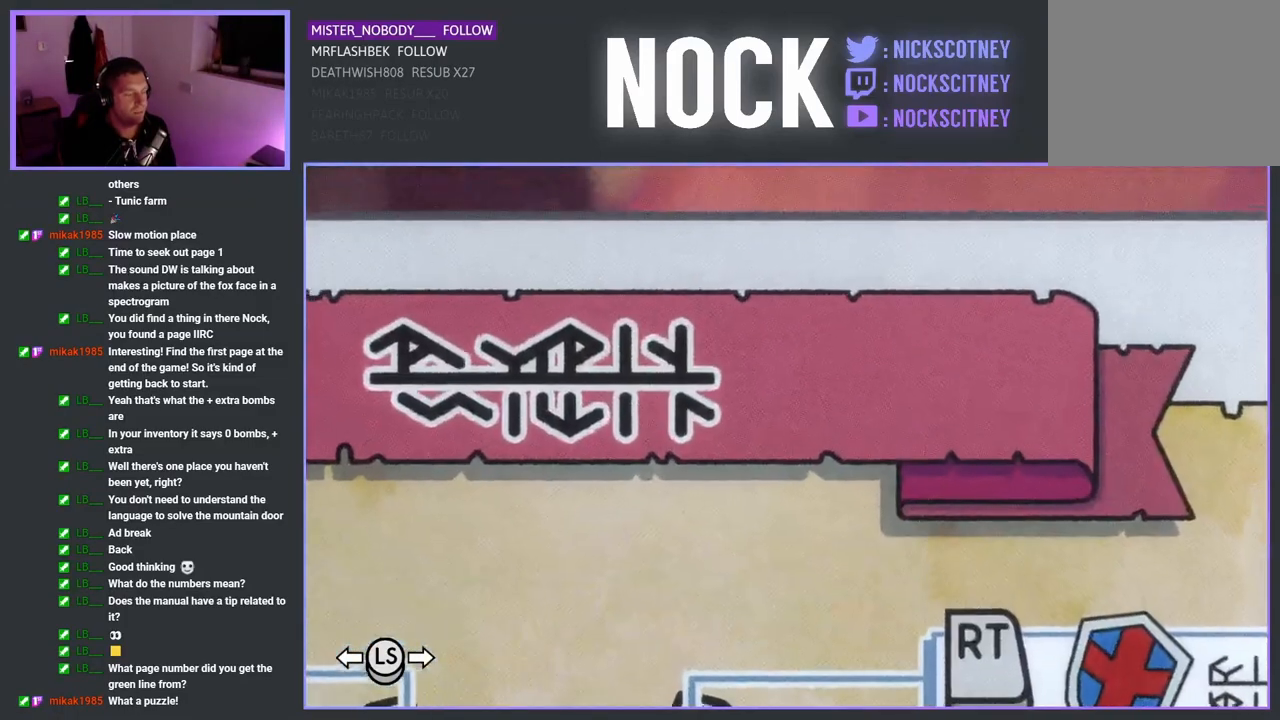
{"buttons": [], "left_stick": "up-right", "events": [[250, "left_stick", "center"], [500, "left_stick", "up-right"]]}
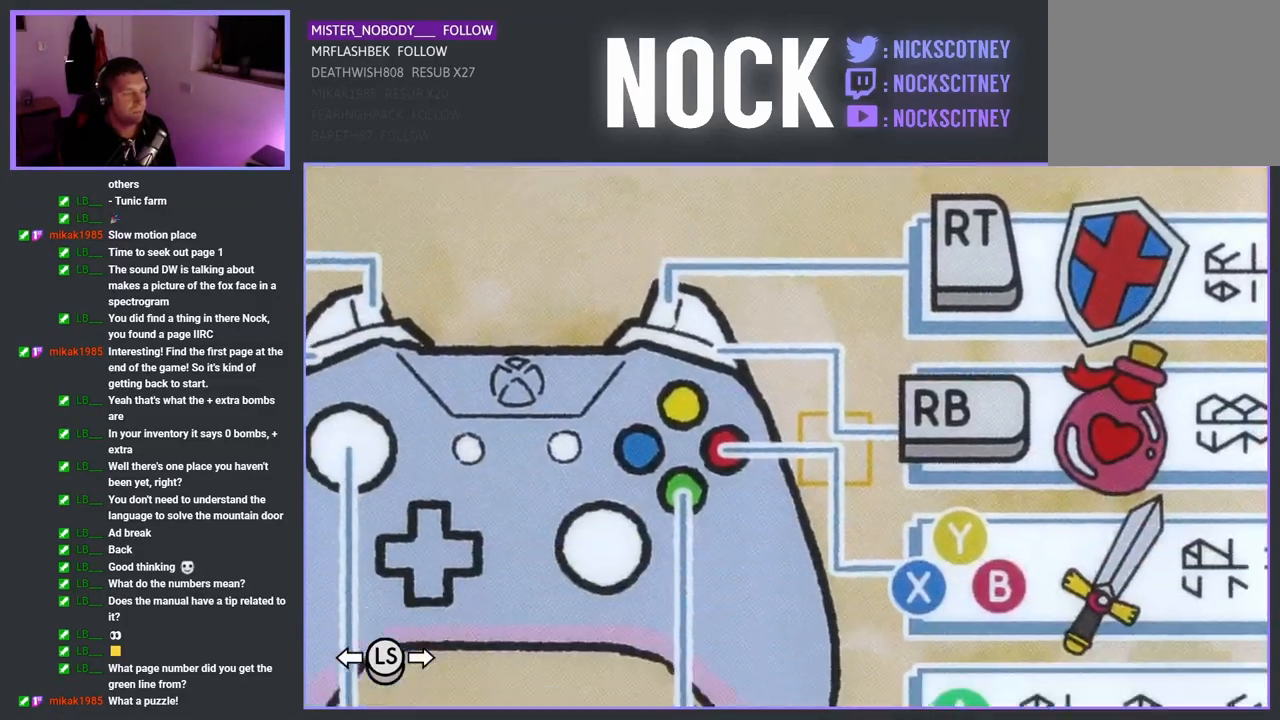
{"buttons": [], "left_stick": "center", "events": [[133, "left_stick", "center"]]}
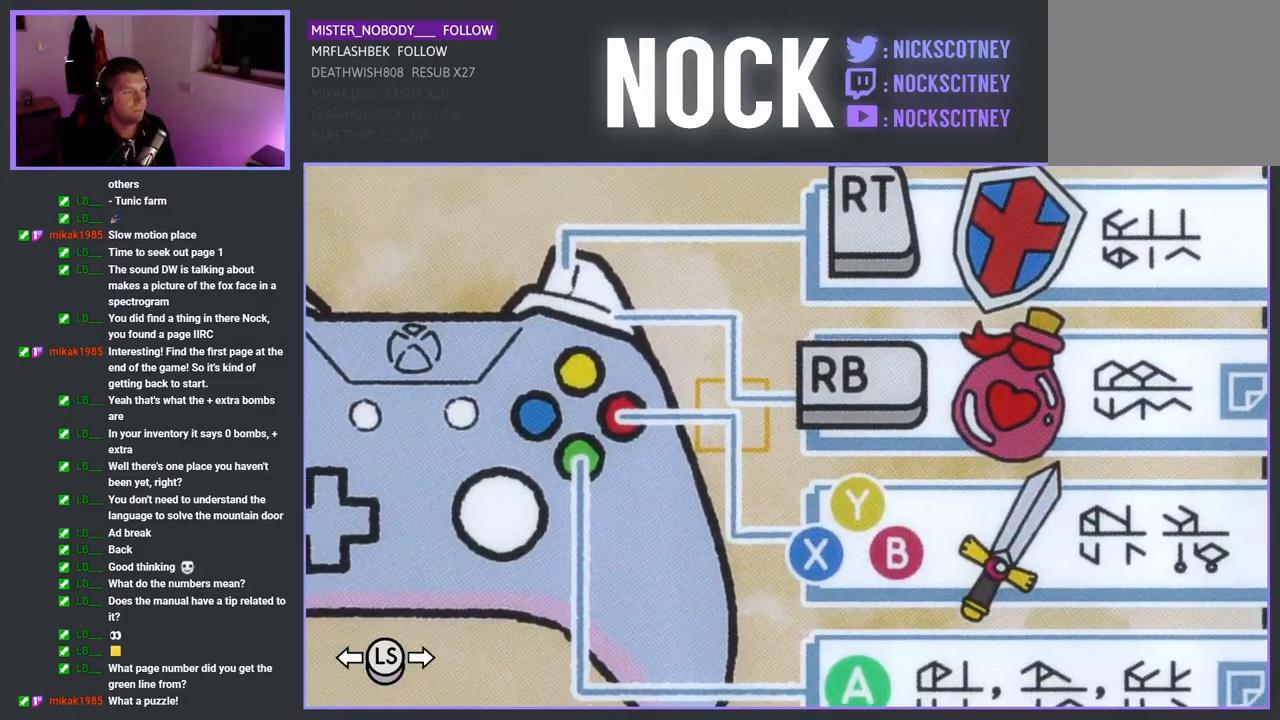
{"buttons": [], "left_stick": "center", "events": [[150, "left_stick", "down-left"], [267, "left_stick", "center"]]}